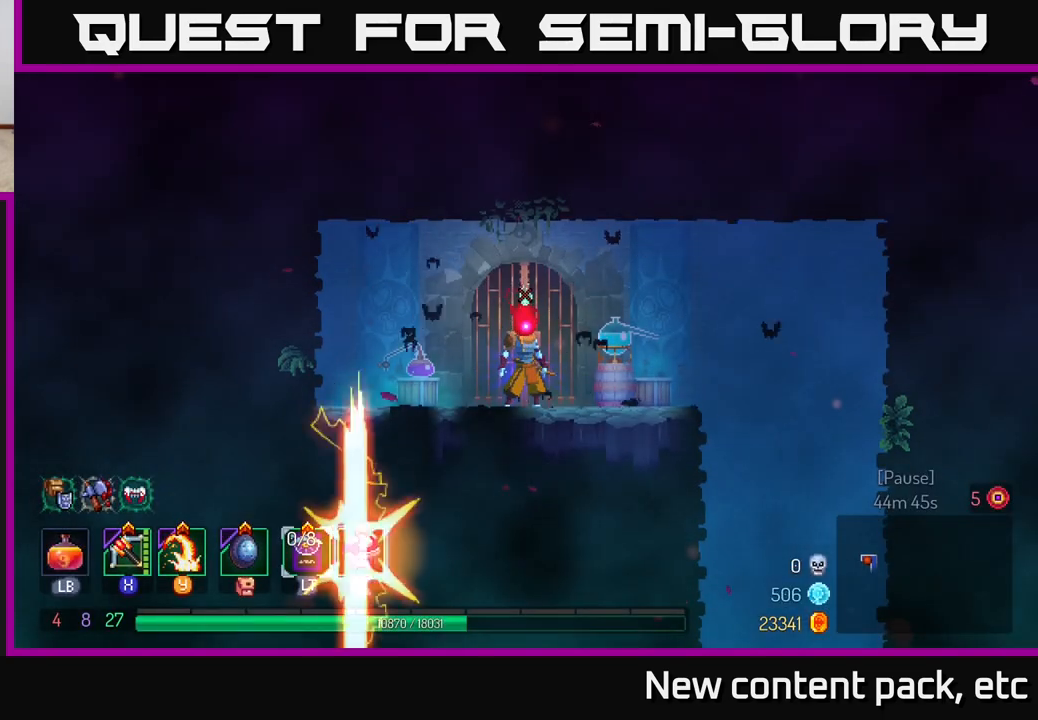
Gameplay with a controller (Xbox layout); each line is a JSON object with the inputs held at the frame after it. "events" lists button and stick changes between this image and that frame as [ms after this image, input, new state], when the widget could be followed in between.
{"buttons": [], "left_stick": "right", "right_stick": "center", "events": [[150, "left_stick", "right"]]}
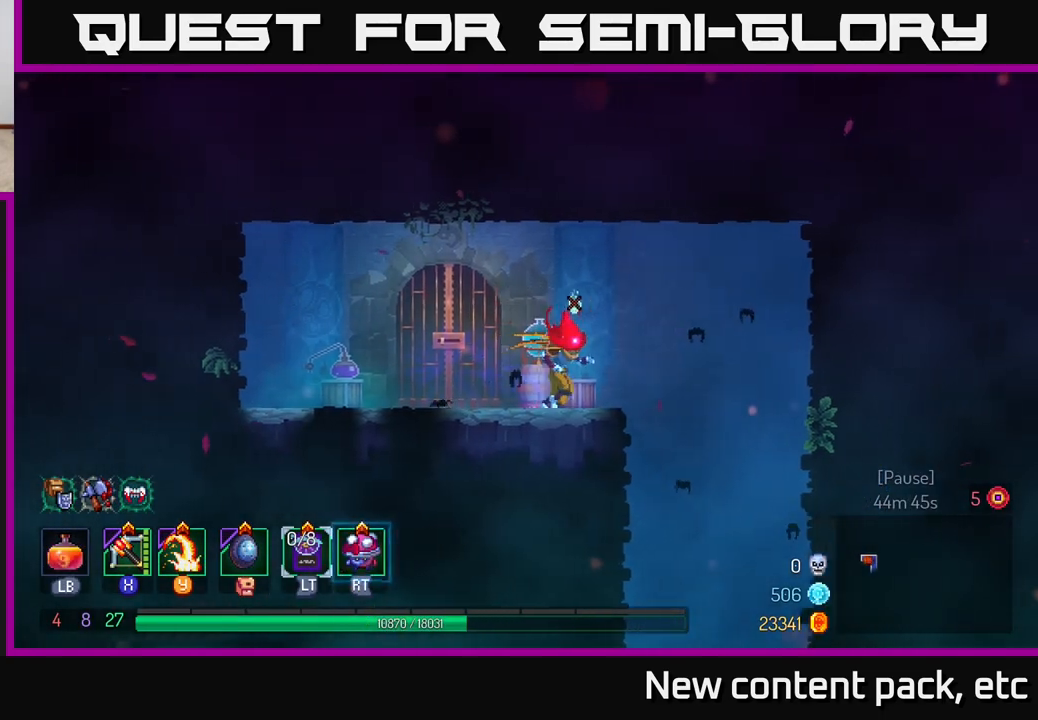
{"buttons": [], "left_stick": "down", "right_stick": "center", "events": [[467, "left_stick", "down"]]}
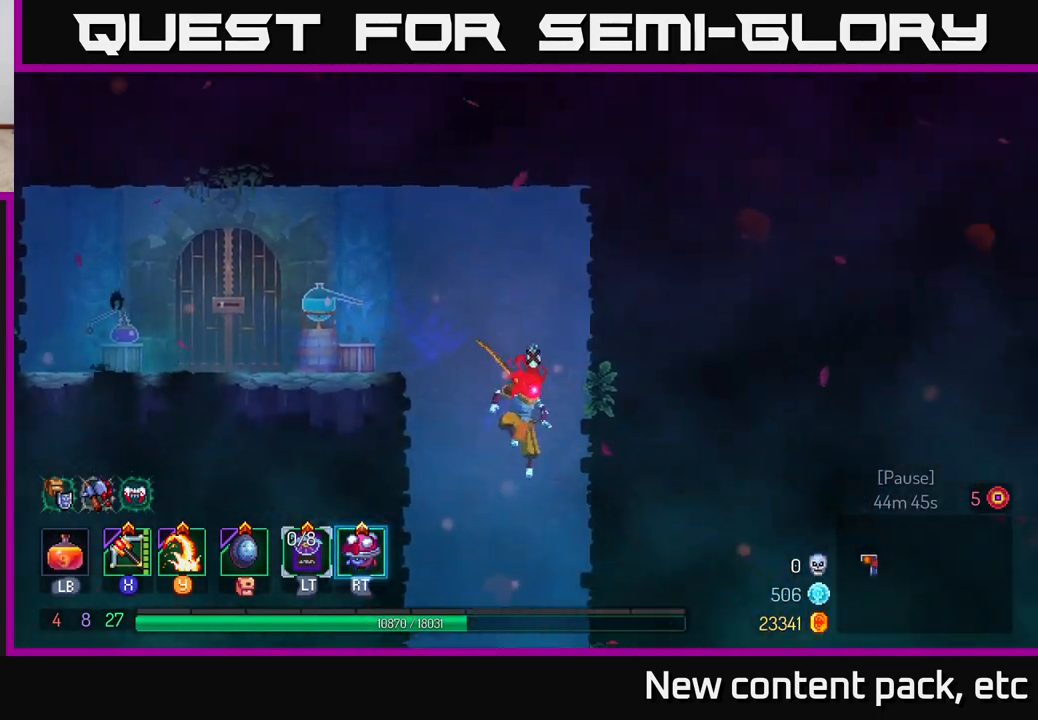
{"buttons": [], "left_stick": "down", "right_stick": "center", "events": [[167, "A", "down"], [333, "A", "up"]]}
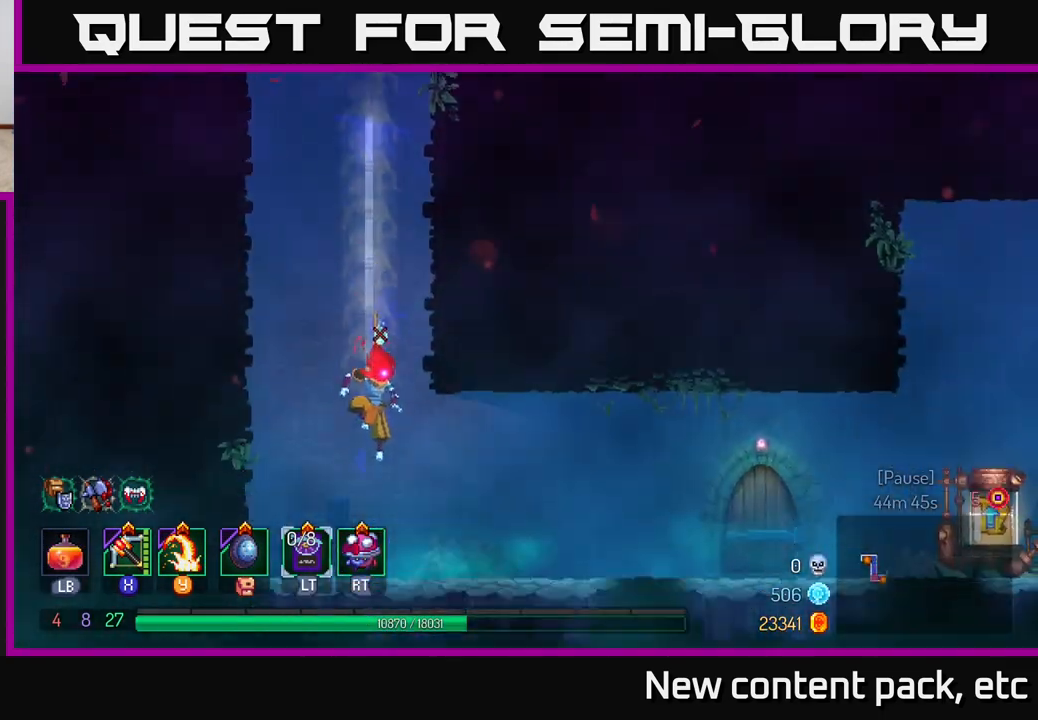
{"buttons": ["B"], "left_stick": "right", "right_stick": "center", "events": [[50, "left_stick", "center"], [383, "left_stick", "right"], [467, "B", "down"]]}
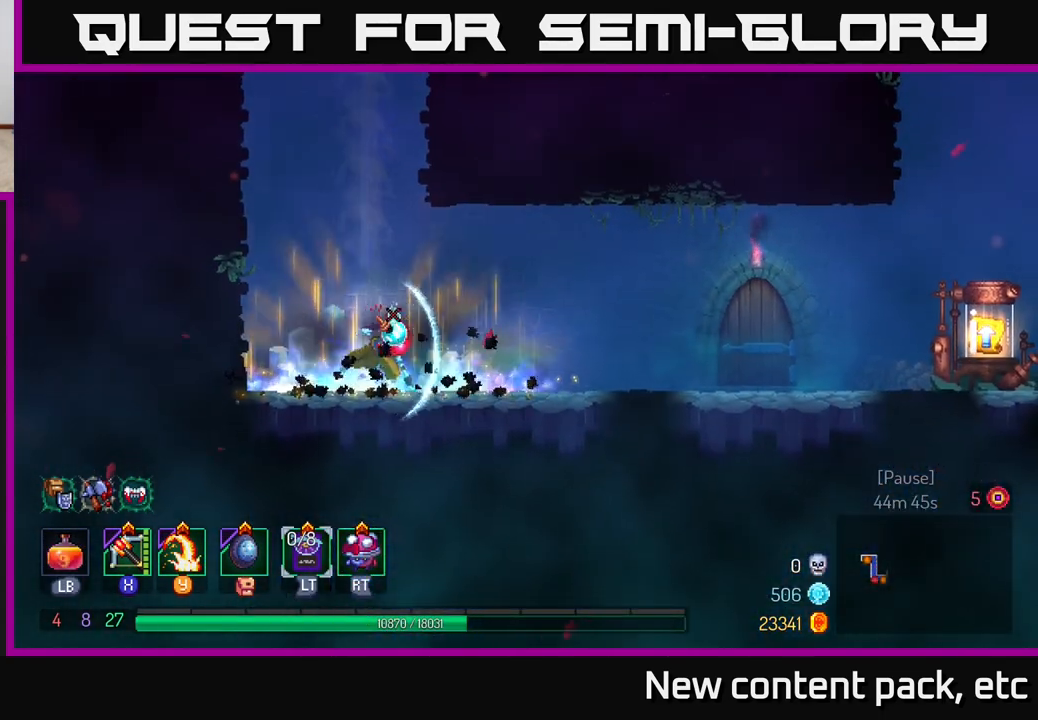
{"buttons": [], "left_stick": "right", "right_stick": "center", "events": [[117, "B", "up"]]}
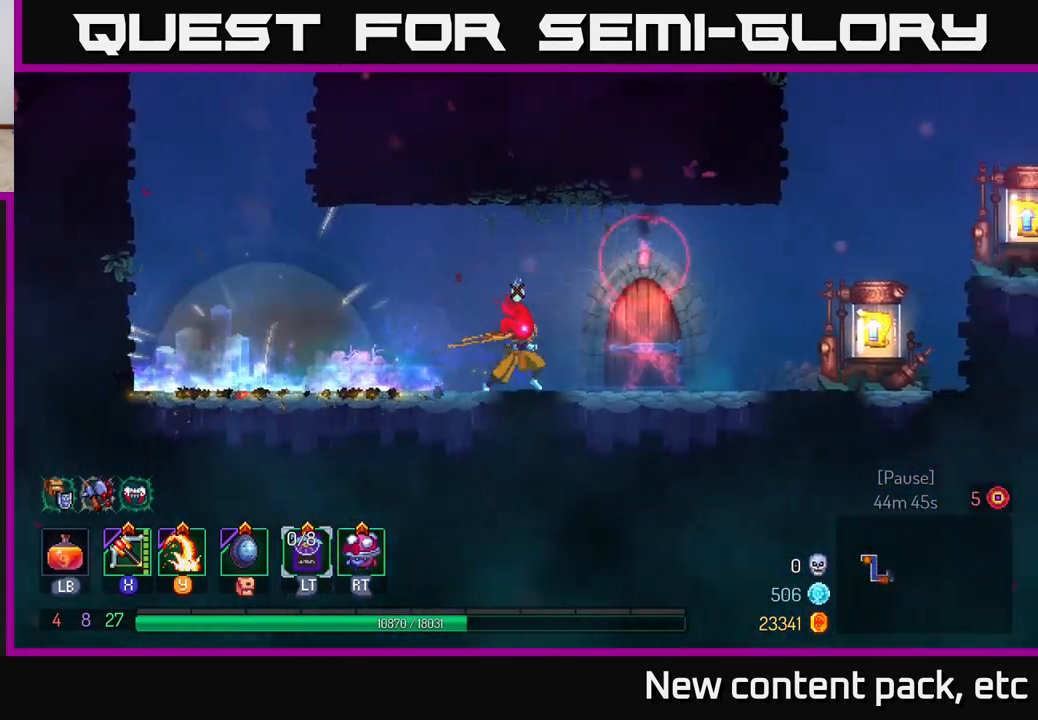
{"buttons": [], "left_stick": "right", "right_stick": "center", "events": []}
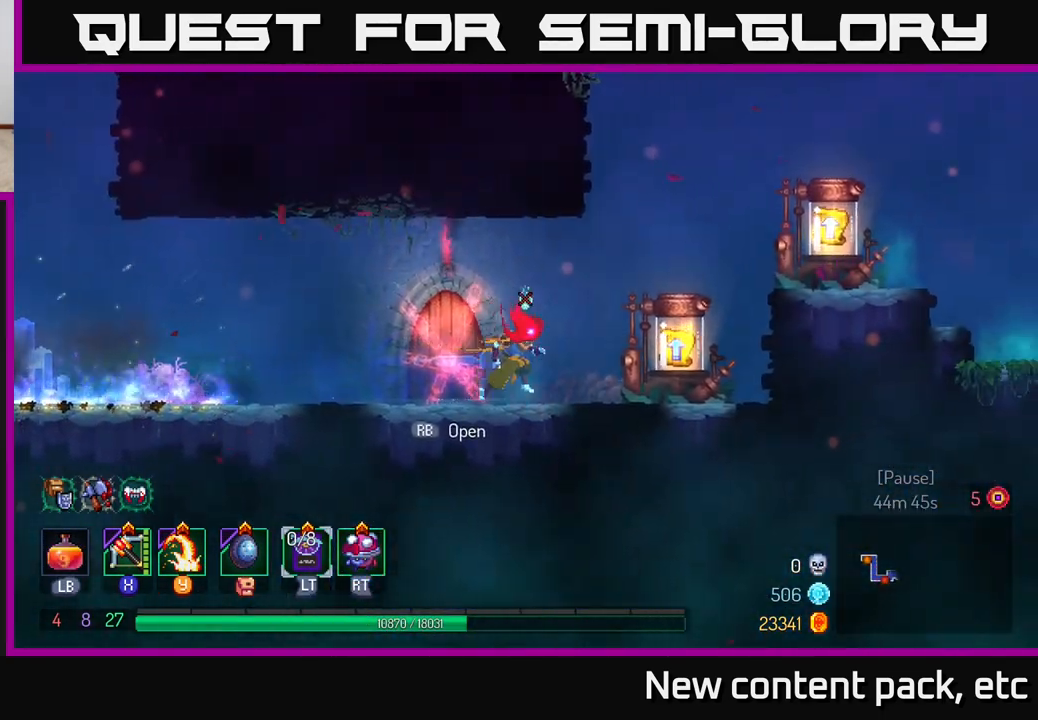
{"buttons": ["R1"], "left_stick": "center", "right_stick": "center", "events": [[283, "R1", "down"], [383, "R1", "up"], [467, "left_stick", "center"], [483, "R1", "down"]]}
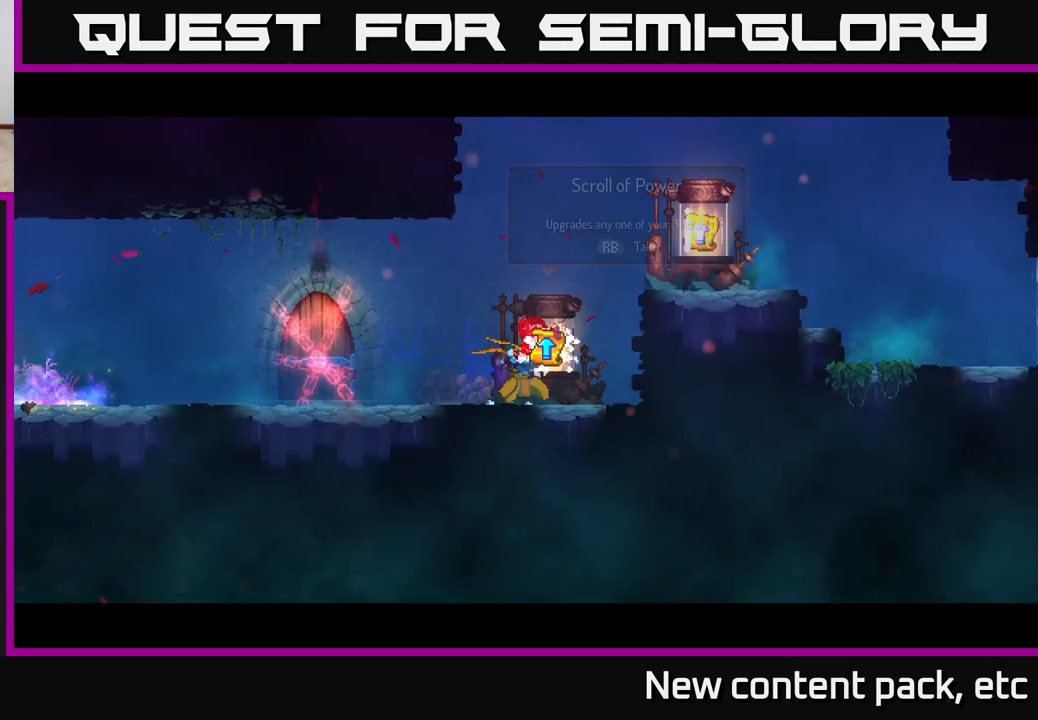
{"buttons": [], "left_stick": "center", "right_stick": "center", "events": [[83, "R1", "up"]]}
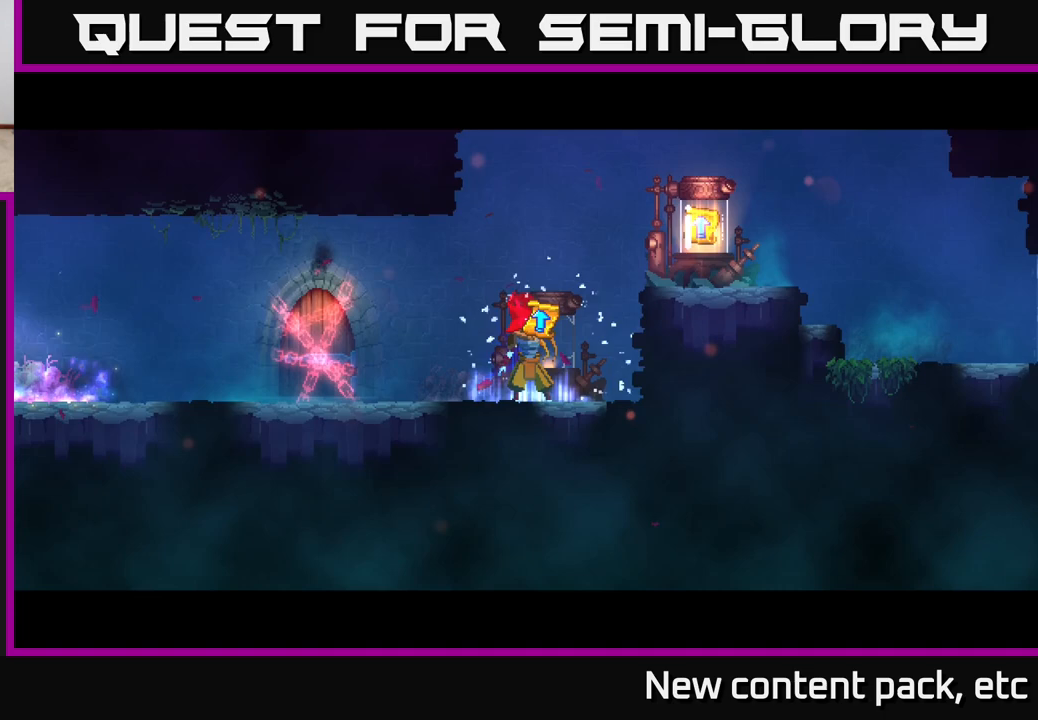
{"buttons": [], "left_stick": "center", "right_stick": "center", "events": []}
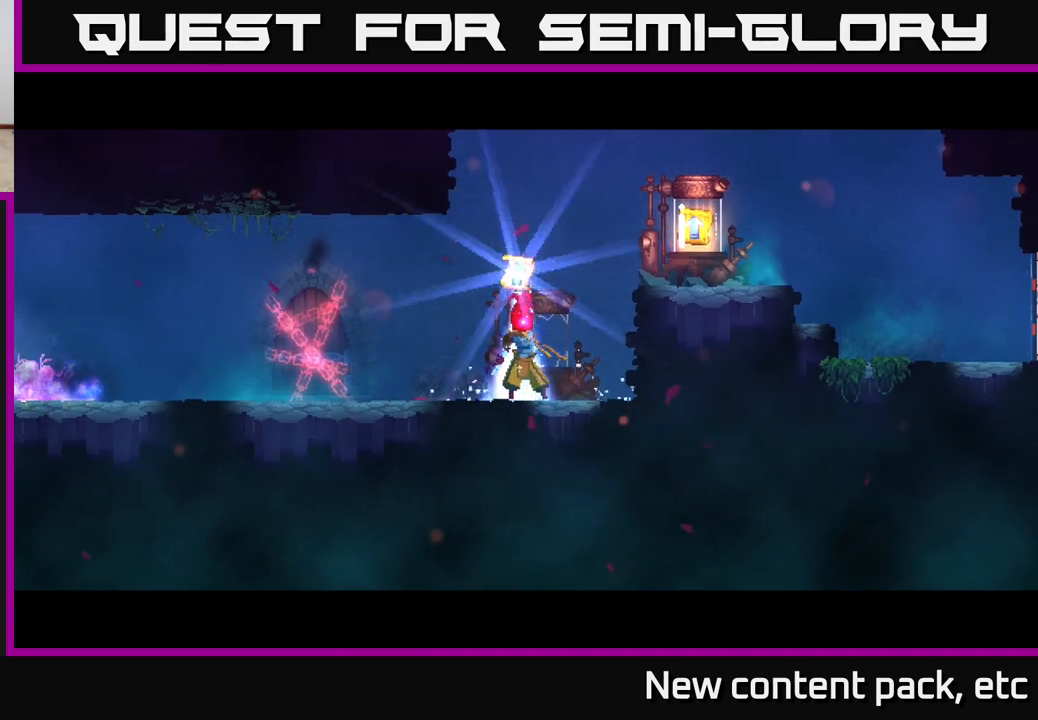
{"buttons": [], "left_stick": "right", "right_stick": "center", "events": [[450, "left_stick", "right"]]}
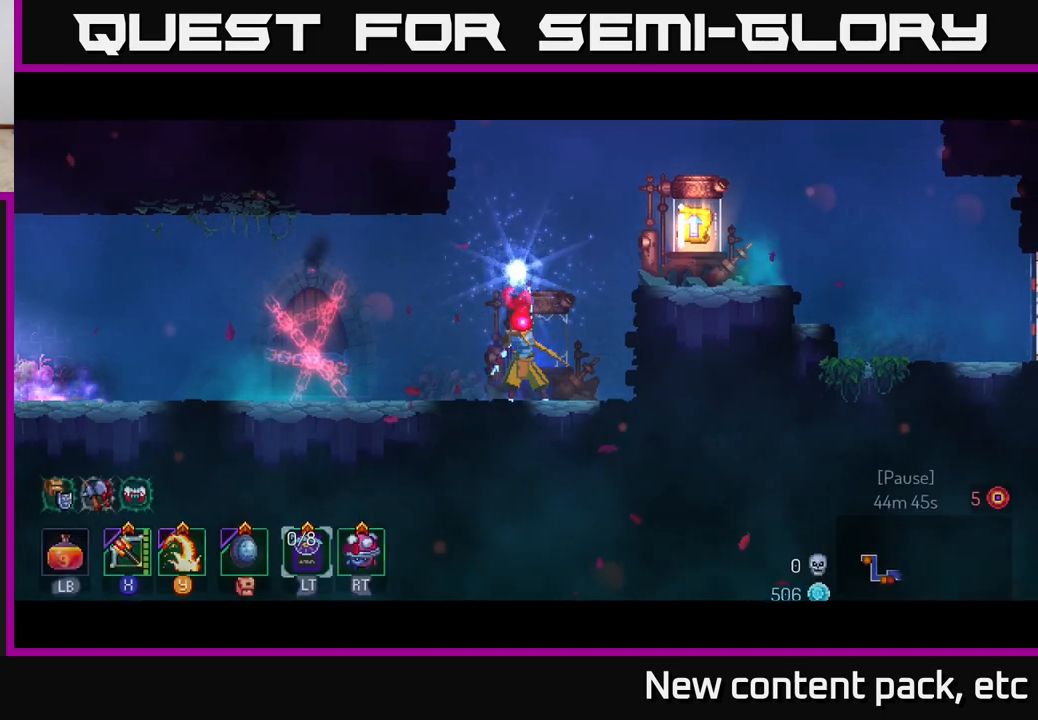
{"buttons": [], "left_stick": "right", "right_stick": "center", "events": [[67, "left_stick", "center"], [183, "left_stick", "right"], [350, "left_stick", "center"], [450, "left_stick", "right"]]}
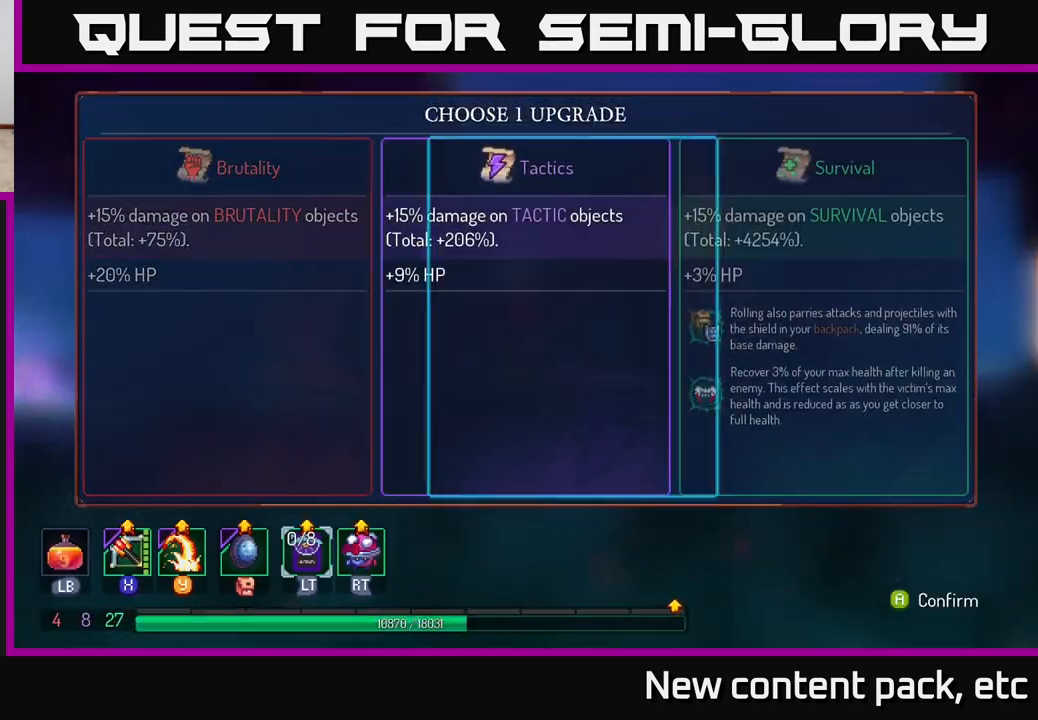
{"buttons": [], "left_stick": "center", "right_stick": "center", "events": [[150, "left_stick", "center"], [167, "A", "down"], [333, "A", "up"]]}
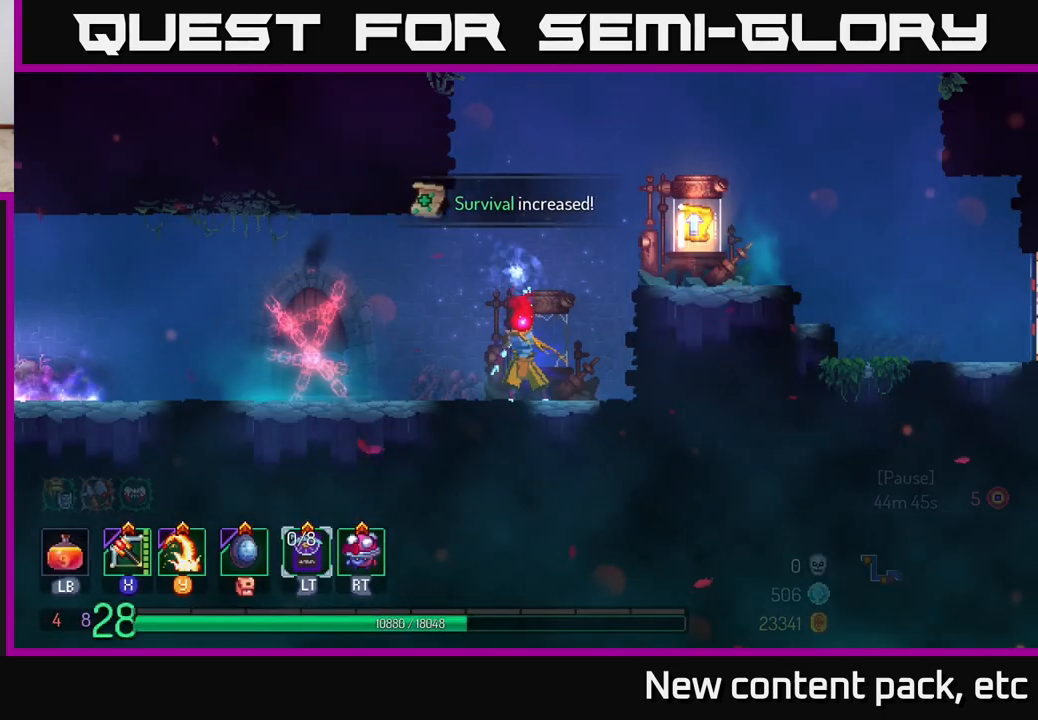
{"buttons": [], "left_stick": "right", "right_stick": "center", "events": [[100, "left_stick", "right"]]}
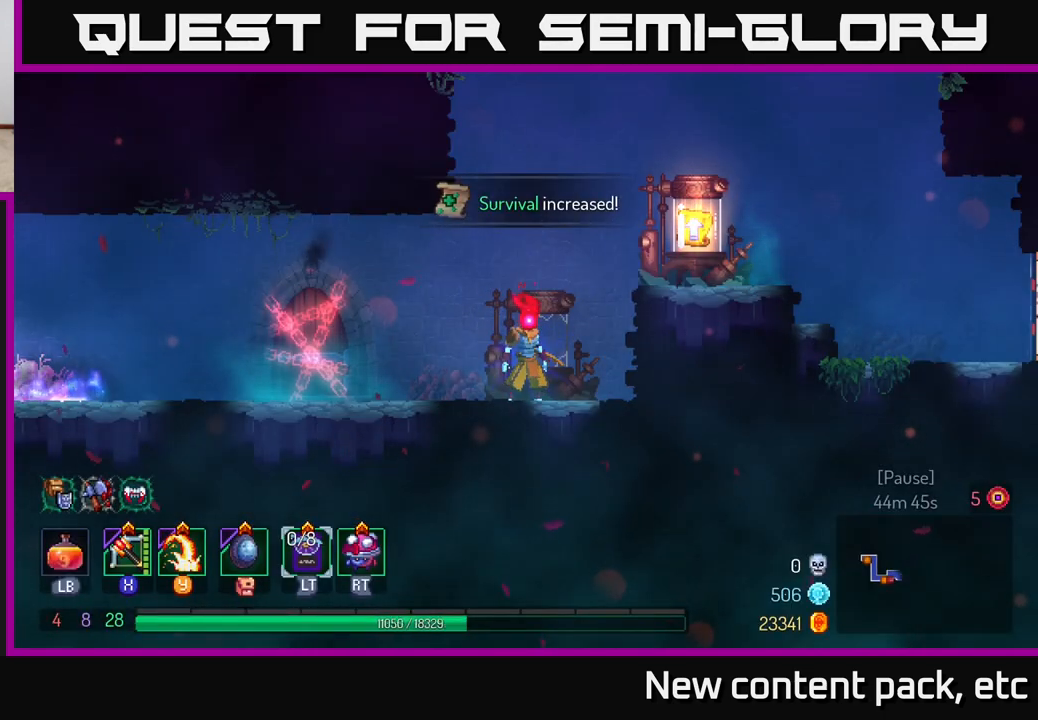
{"buttons": [], "left_stick": "right", "right_stick": "center", "events": [[367, "A", "down"], [500, "A", "up"]]}
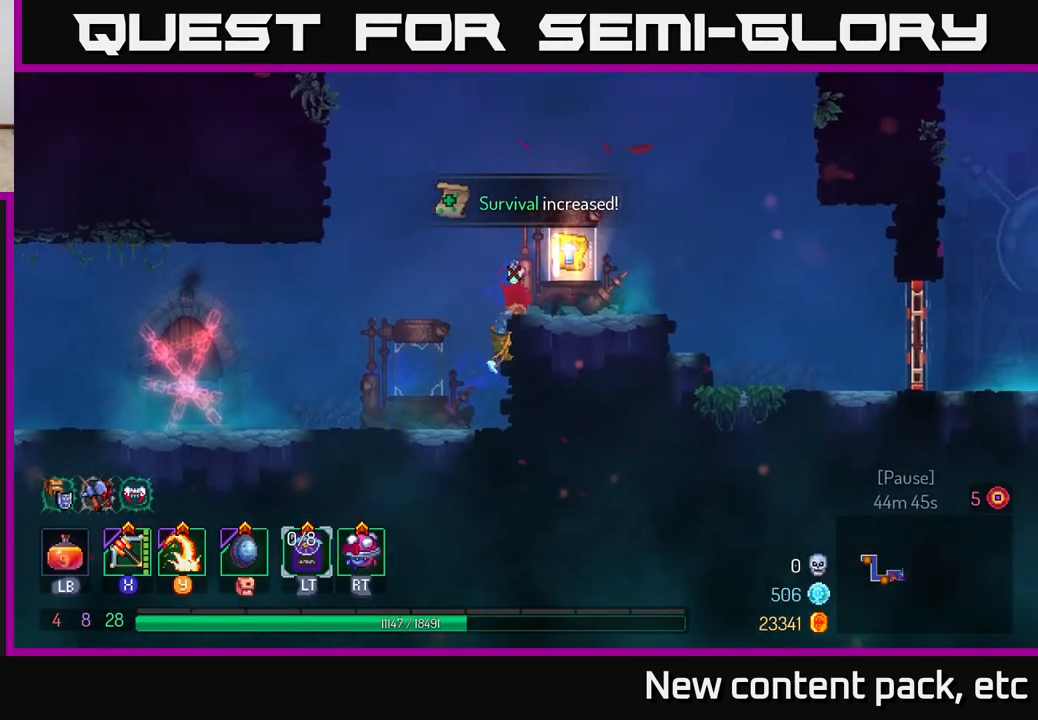
{"buttons": [], "left_stick": "center", "right_stick": "center", "events": [[250, "R1", "down"], [333, "left_stick", "center"], [367, "R1", "up"]]}
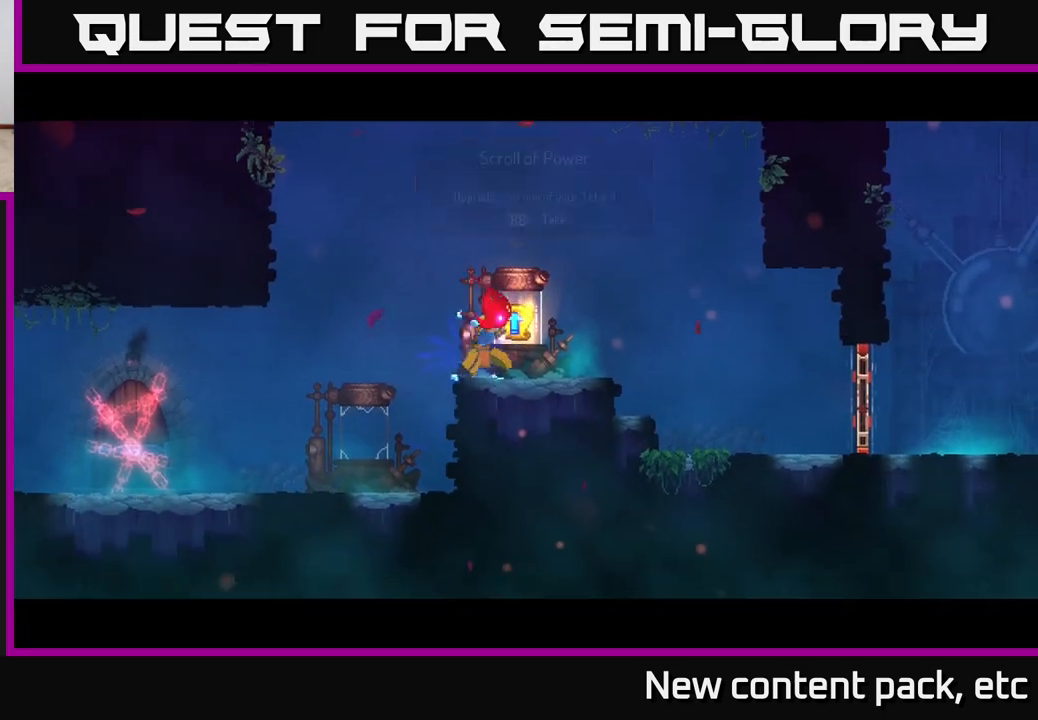
{"buttons": [], "left_stick": "center", "right_stick": "center", "events": []}
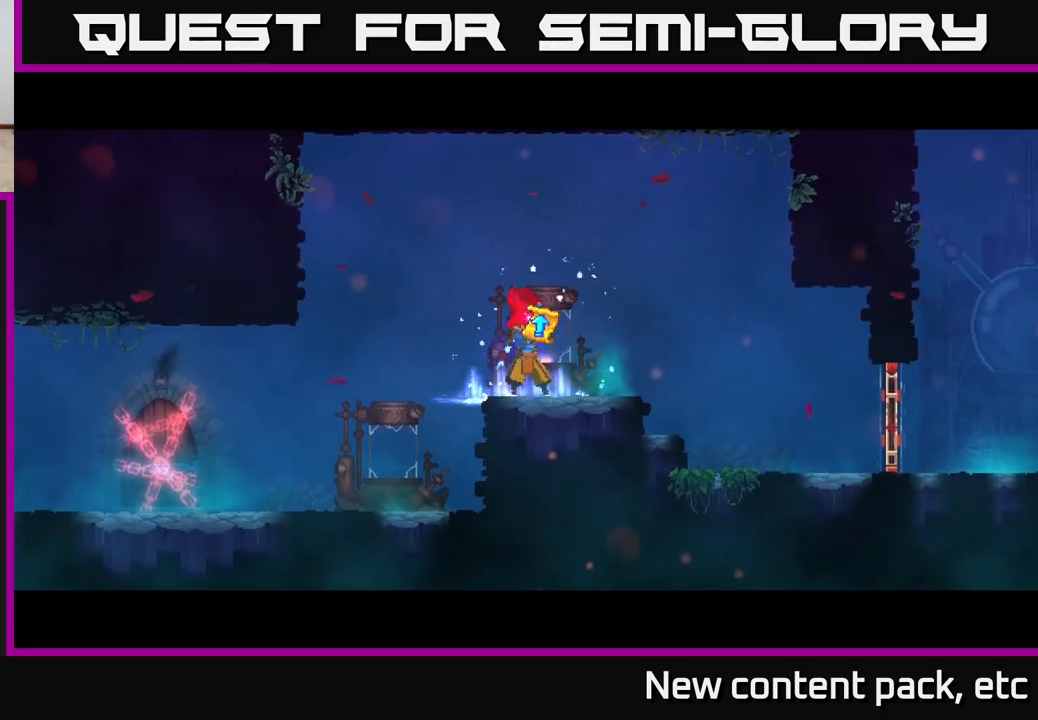
{"buttons": [], "left_stick": "center", "right_stick": "center", "events": []}
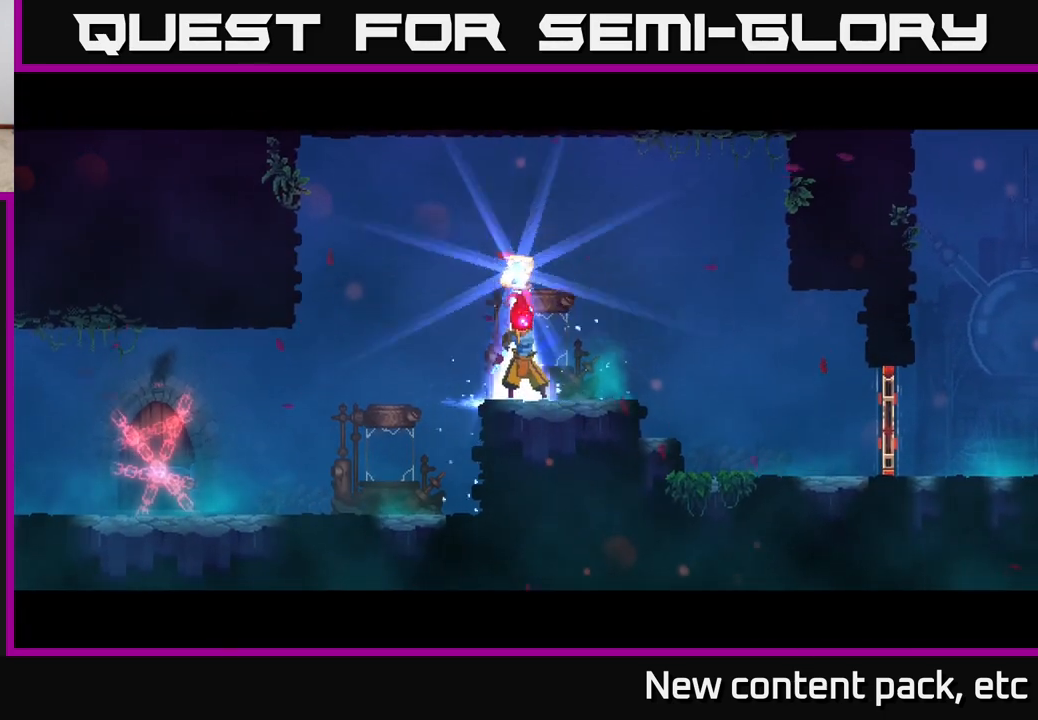
{"buttons": [], "left_stick": "right", "right_stick": "center", "events": [[217, "left_stick", "right"], [350, "left_stick", "center"], [483, "left_stick", "right"]]}
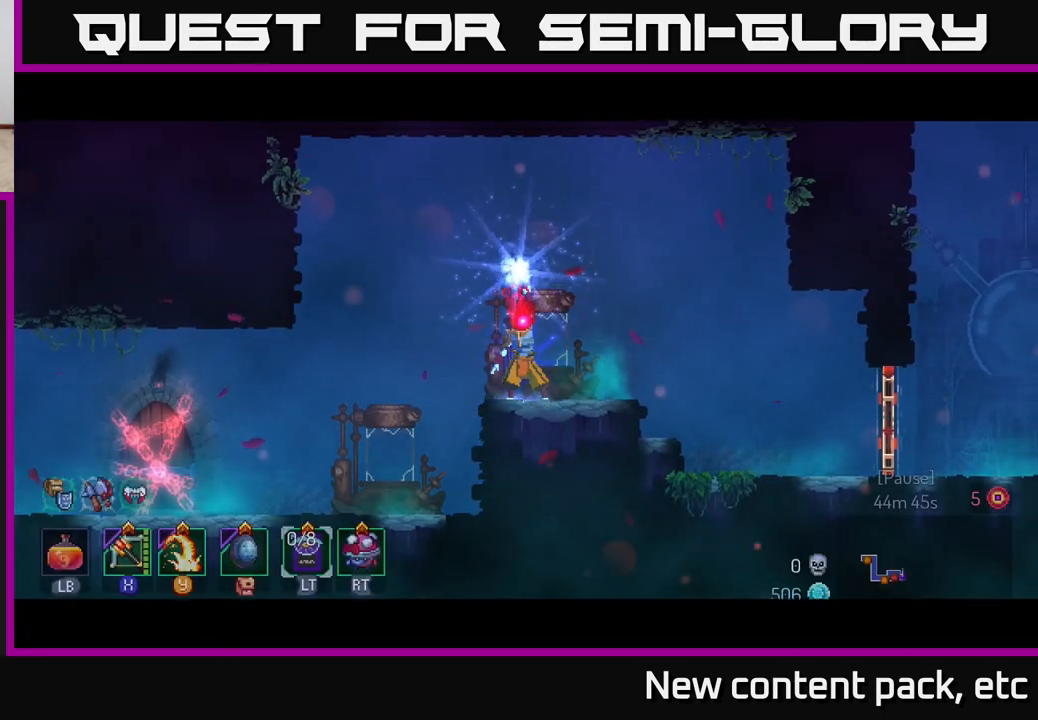
{"buttons": [], "left_stick": "right", "right_stick": "center", "events": [[133, "left_stick", "center"], [233, "left_stick", "right"], [400, "left_stick", "center"], [483, "left_stick", "right"]]}
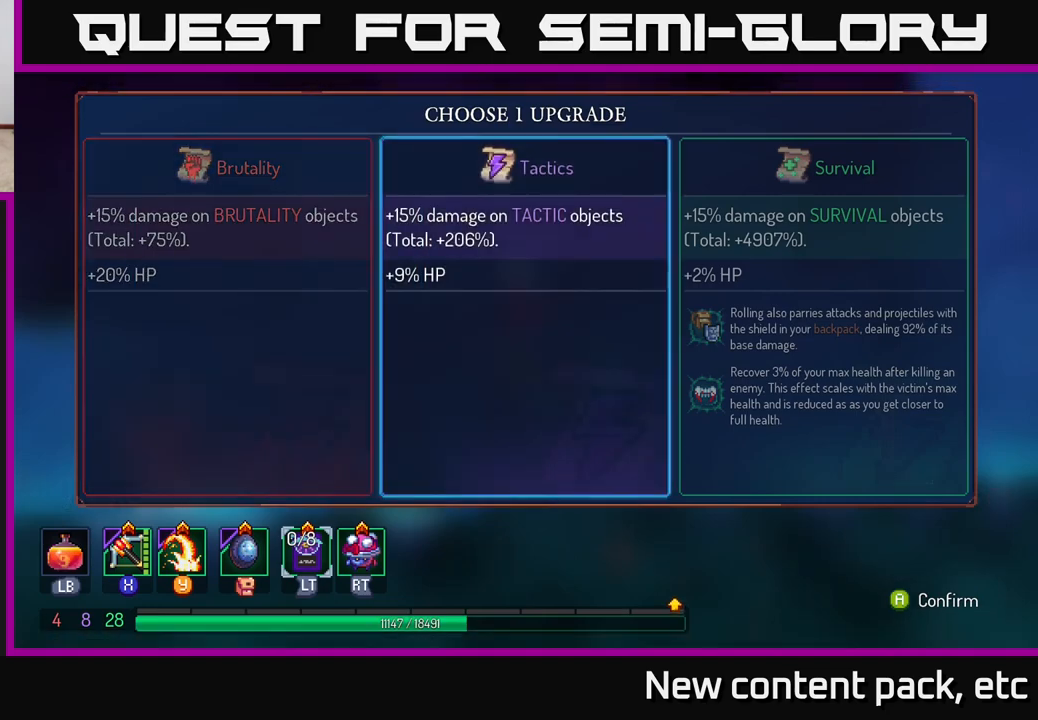
{"buttons": [], "left_stick": "center", "right_stick": "center", "events": [[150, "left_stick", "center"], [217, "A", "down"], [317, "A", "up"]]}
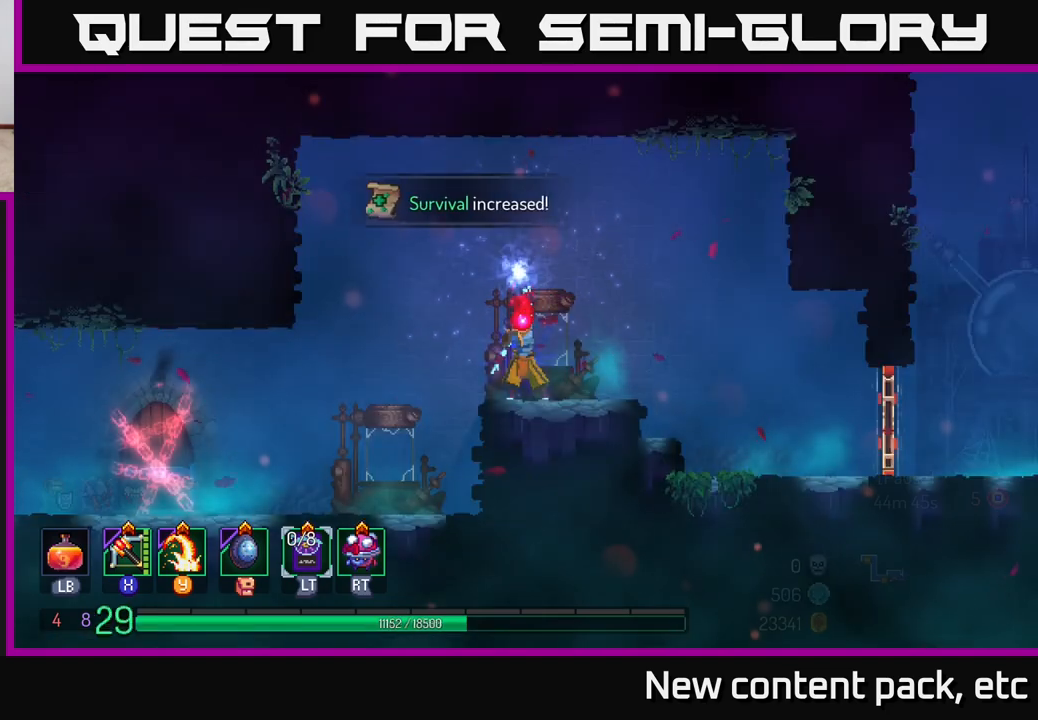
{"buttons": [], "left_stick": "right", "right_stick": "center", "events": [[17, "left_stick", "right"]]}
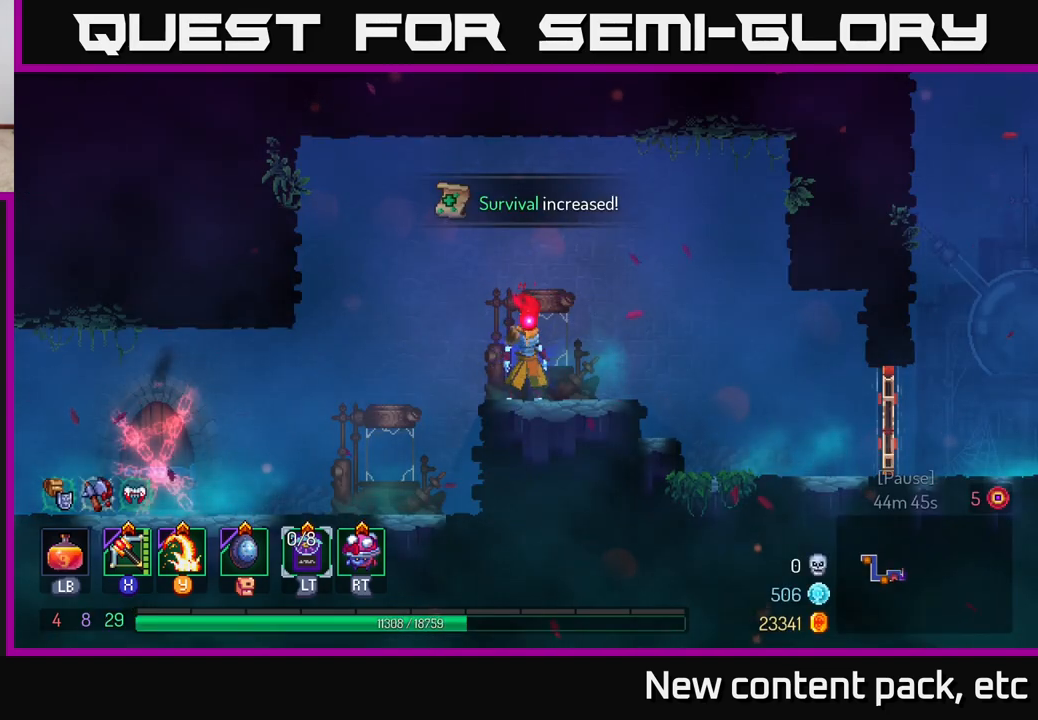
{"buttons": [], "left_stick": "right", "right_stick": "center", "events": [[367, "B", "down"], [500, "B", "up"]]}
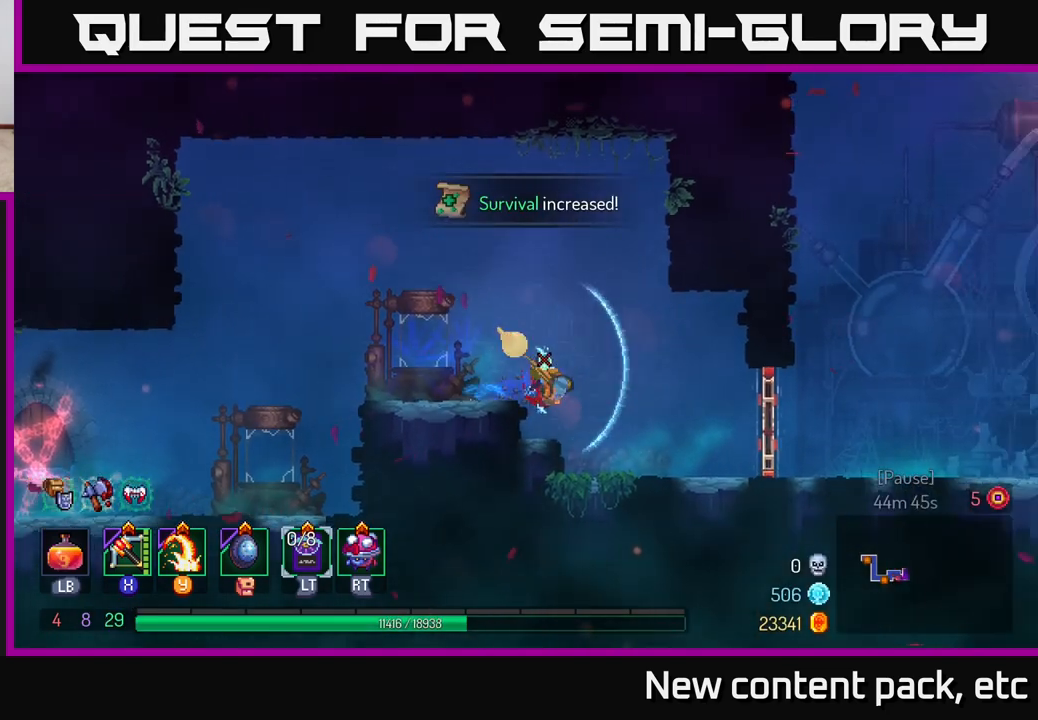
{"buttons": [], "left_stick": "right", "right_stick": "center", "events": [[283, "R1", "down"], [417, "R1", "up"]]}
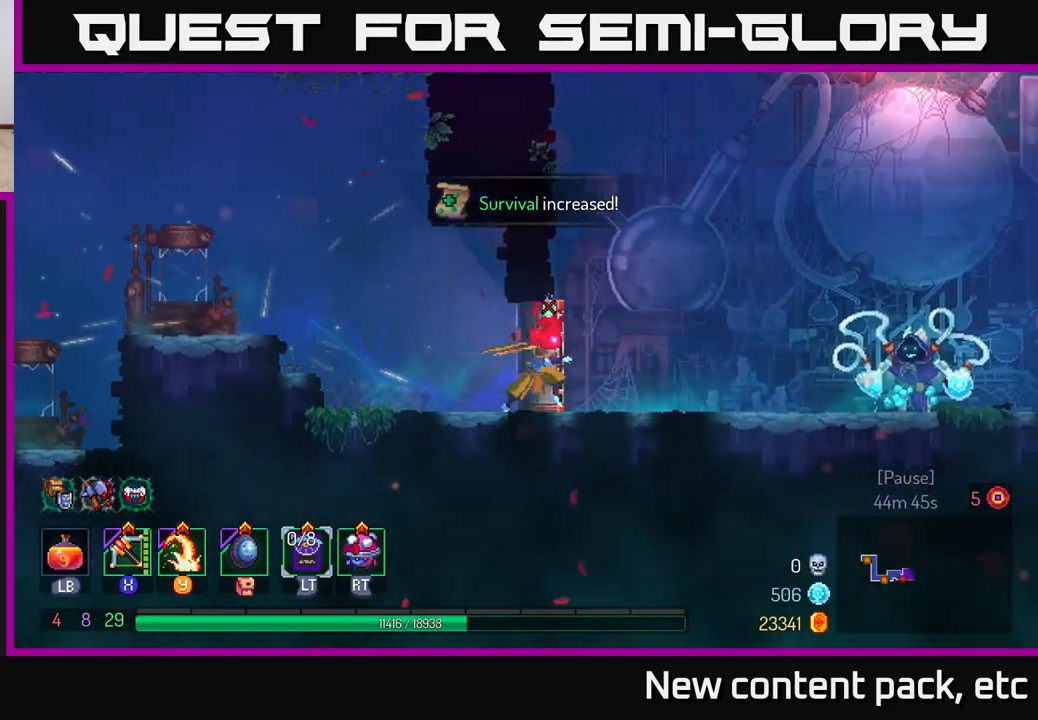
{"buttons": [], "left_stick": "right", "right_stick": "center", "events": [[383, "B", "down"], [483, "B", "up"]]}
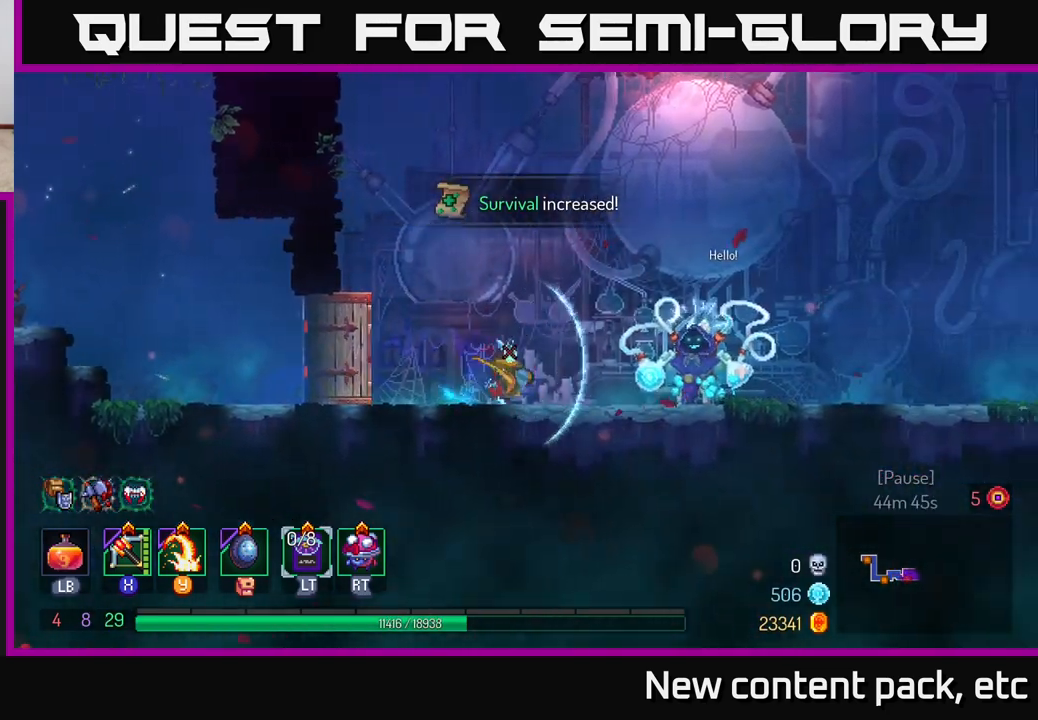
{"buttons": [], "left_stick": "center", "right_stick": "center", "events": [[233, "left_stick", "center"], [250, "R1", "down"], [383, "R1", "up"]]}